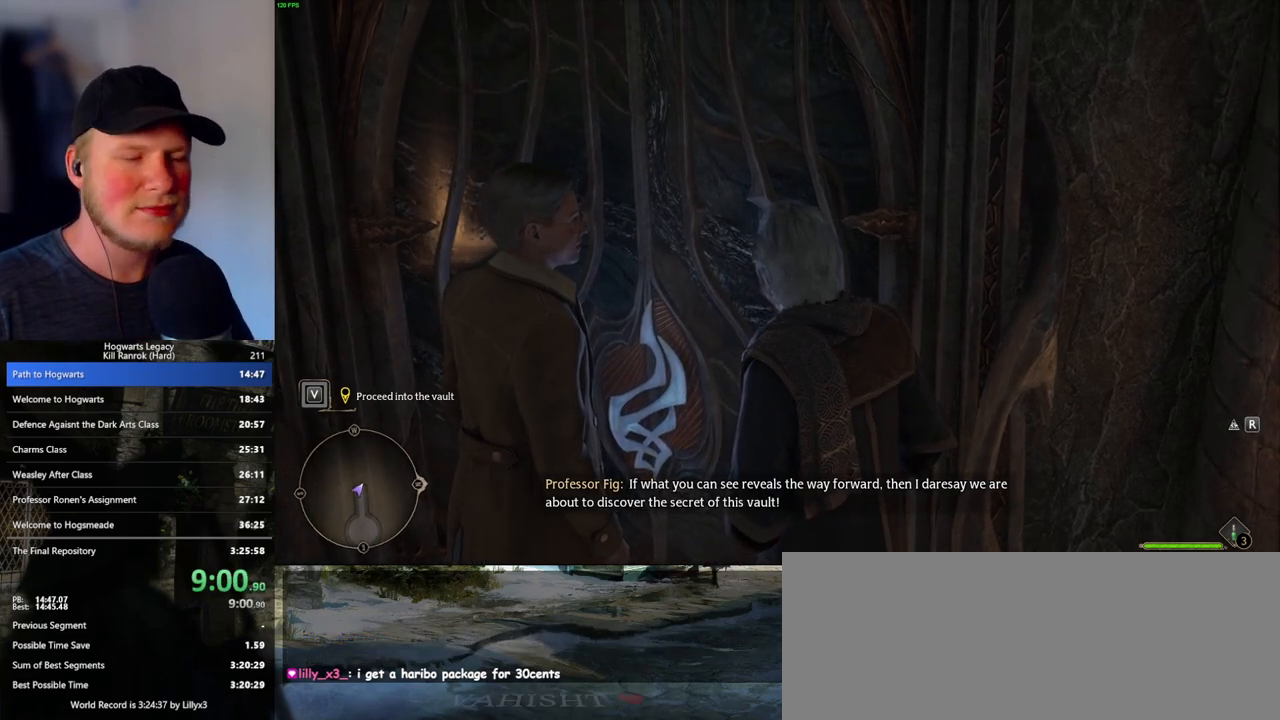
Gameplay with keyboard and mouse; each line is a JSON object with the keys and mouse buttons held at the frame after it. "events" lists presses ("down") and releases ("up") of ".", "/", "0", "1", "2", "3", "4", "5", "6", "7", "8", "9", "a", "alt_l", "alt_r", "b", "backslash", "backspace", "c", "caps_lock", "comma", "ctrl_l", "ctrl_r", "d", "e", "equals", "escape", "f", "f1", "f10", "f11", "f12", "f2", "f3", "f4", "f5", "f6", "f7", "f8", "f9", "g", "h", "i", "j", "k", "l", "lbracket", "m", "minus", "n", "o", "p", "q", "quote", "r", "rbracket", "return", "s", "semicolon", "shift_l", "shift_r", "space", "super", "t", "tab", "tilde", "u", "v", "w", "x", "y", "z", "mouse_left", "mouse_wheel", "mouse_right", "mouse_mb4" and "mouse_mb5" between this image and that frame as [ms after this image, input, new state], when the widget could be followed in between. "mouse_left", "mouse_wheel", "mouse_right", "mouse_mb4", "mouse_mb5" = the "left", "wheel", "right", "mb4", "mb5" buttons of the "mouse" list. No other keys are recorded. "wheel" means that the mouse wheel is clicked or scrolled. Mouse movement is not recorded.
{"keys": [], "mouse": [], "events": [[100, "f", "down"], [133, "f", "up"], [233, "f", "down"], [300, "f", "up"], [400, "f", "down"], [450, "f", "up"]]}
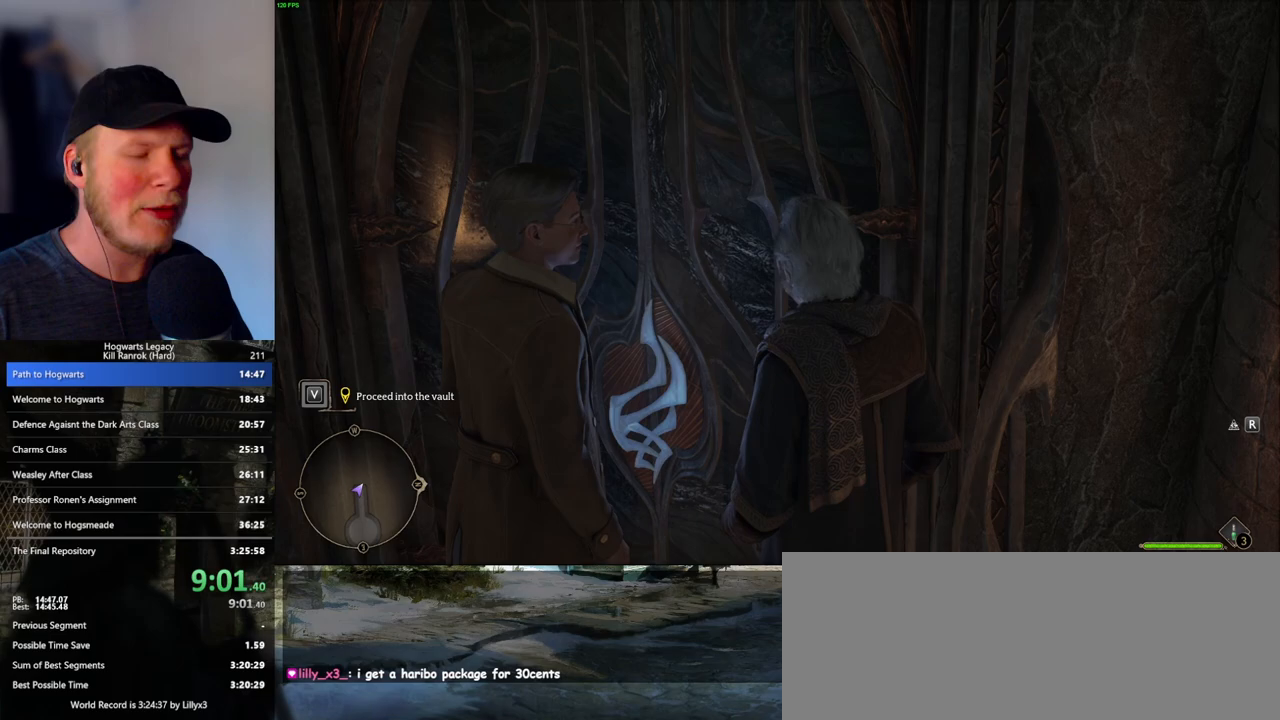
{"keys": ["f"], "mouse": [], "events": [[33, "f", "down"], [100, "f", "up"], [183, "f", "down"], [250, "f", "up"], [333, "f", "down"], [400, "f", "up"], [483, "f", "down"]]}
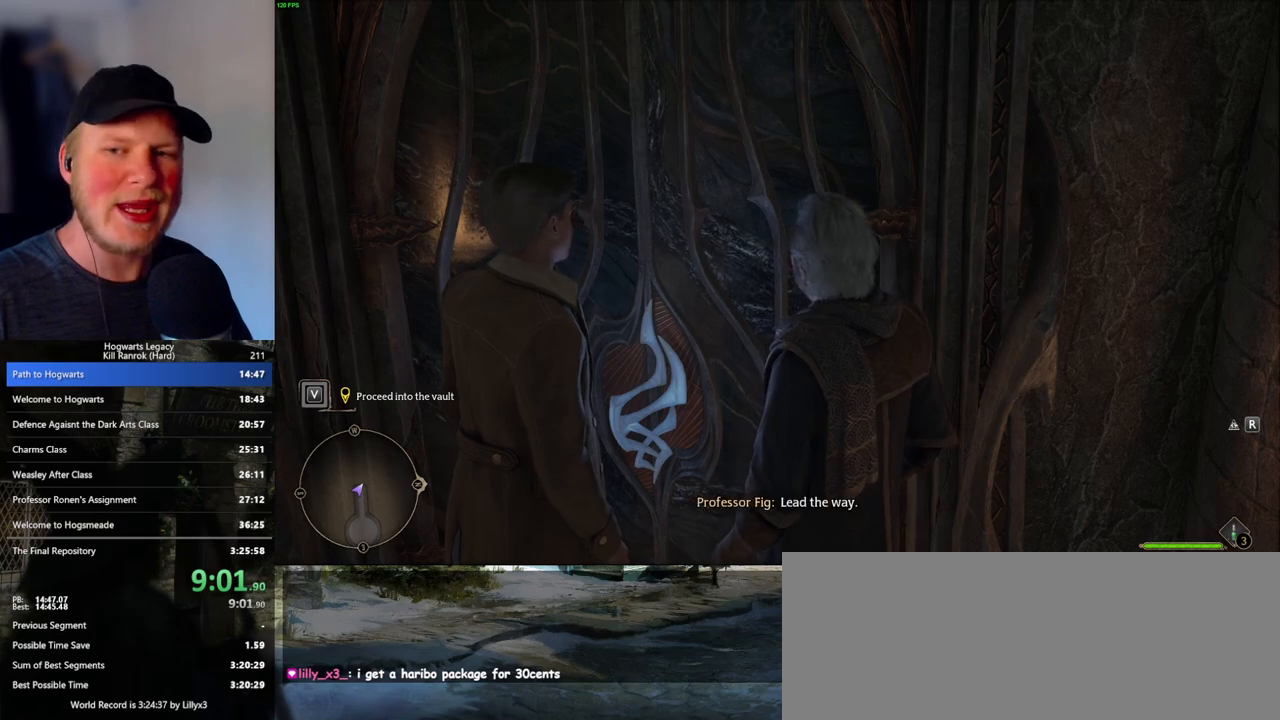
{"keys": [], "mouse": [], "events": [[50, "f", "up"], [150, "f", "down"], [217, "f", "up"], [283, "f", "down"], [350, "f", "up"], [400, "f", "down"], [483, "f", "up"]]}
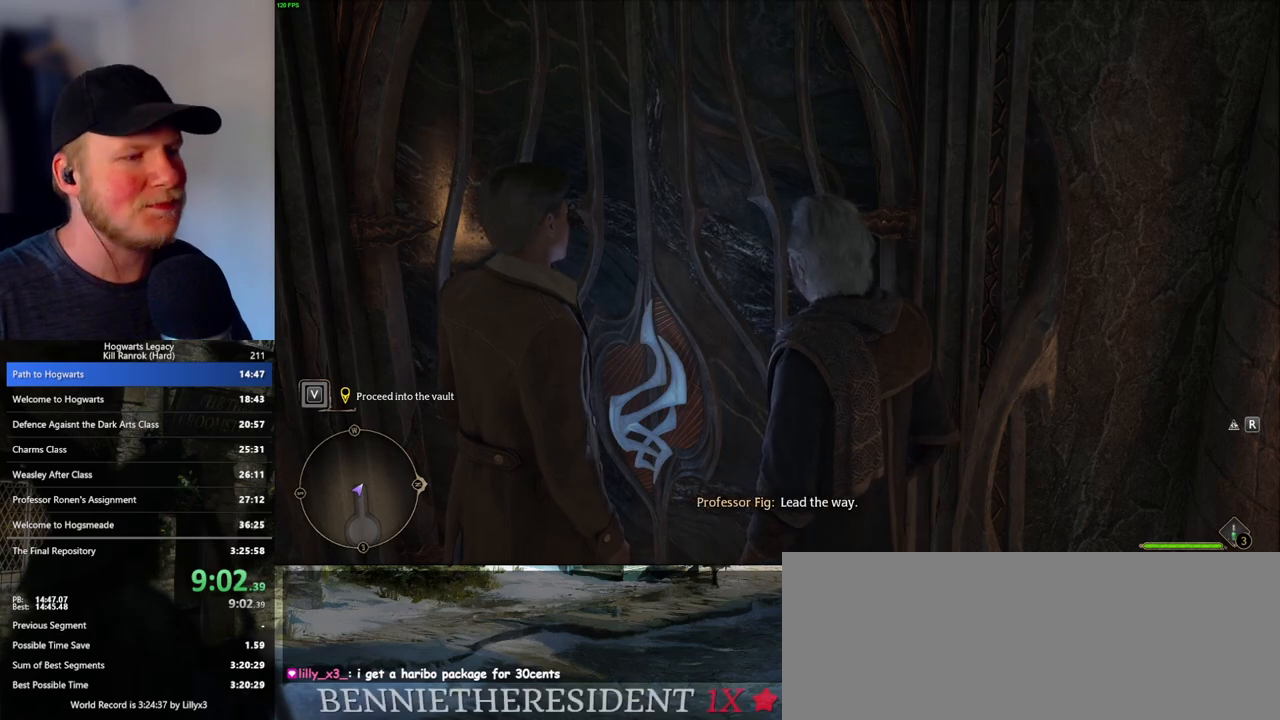
{"keys": ["f"], "mouse": [], "events": [[67, "f", "down"], [133, "f", "up"], [217, "f", "down"], [267, "f", "up"], [367, "f", "down"], [417, "f", "up"], [500, "f", "down"]]}
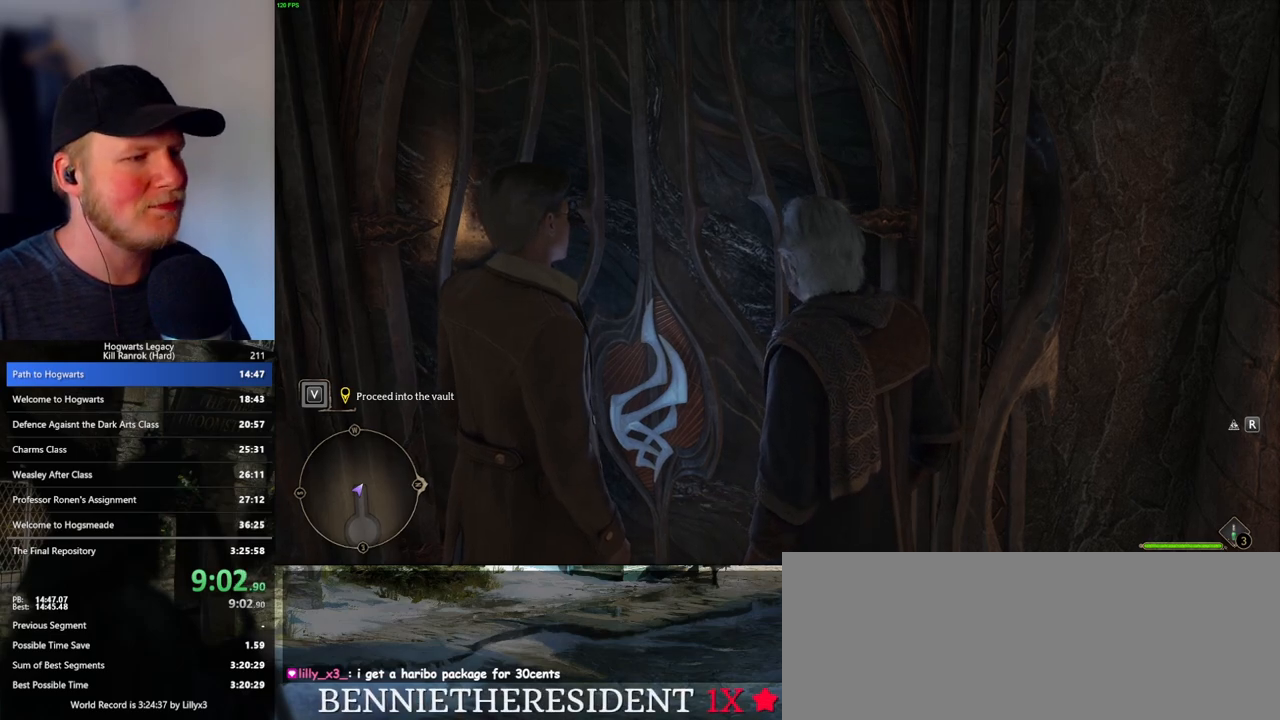
{"keys": [], "mouse": [], "events": [[83, "f", "up"], [167, "f", "down"], [233, "f", "up"], [283, "f", "down"], [367, "f", "up"]]}
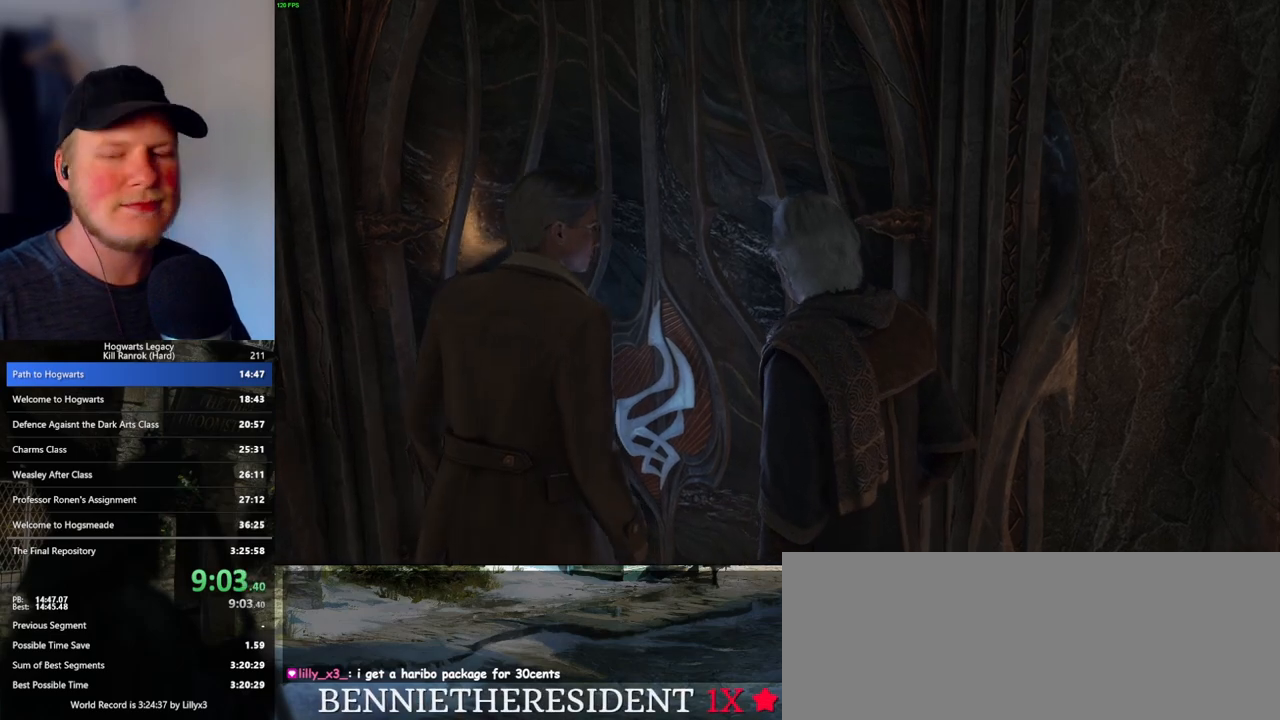
{"keys": [], "mouse": [], "events": []}
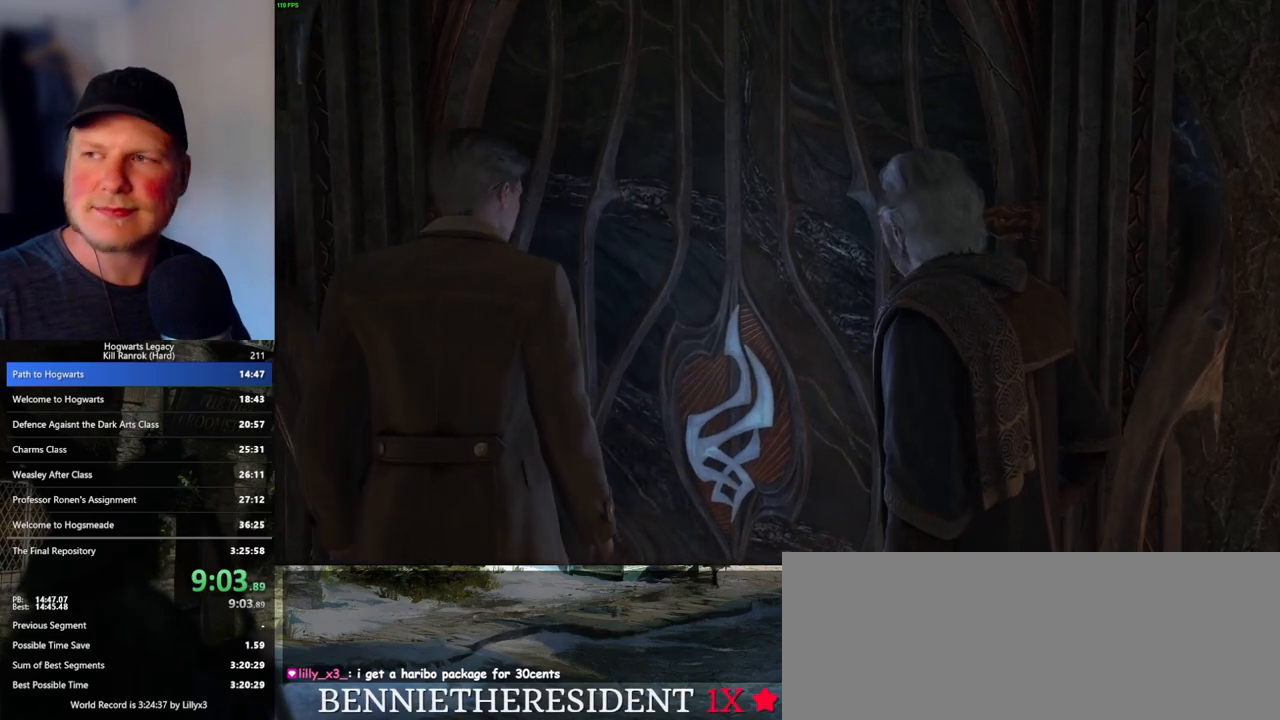
{"keys": [], "mouse": [], "events": []}
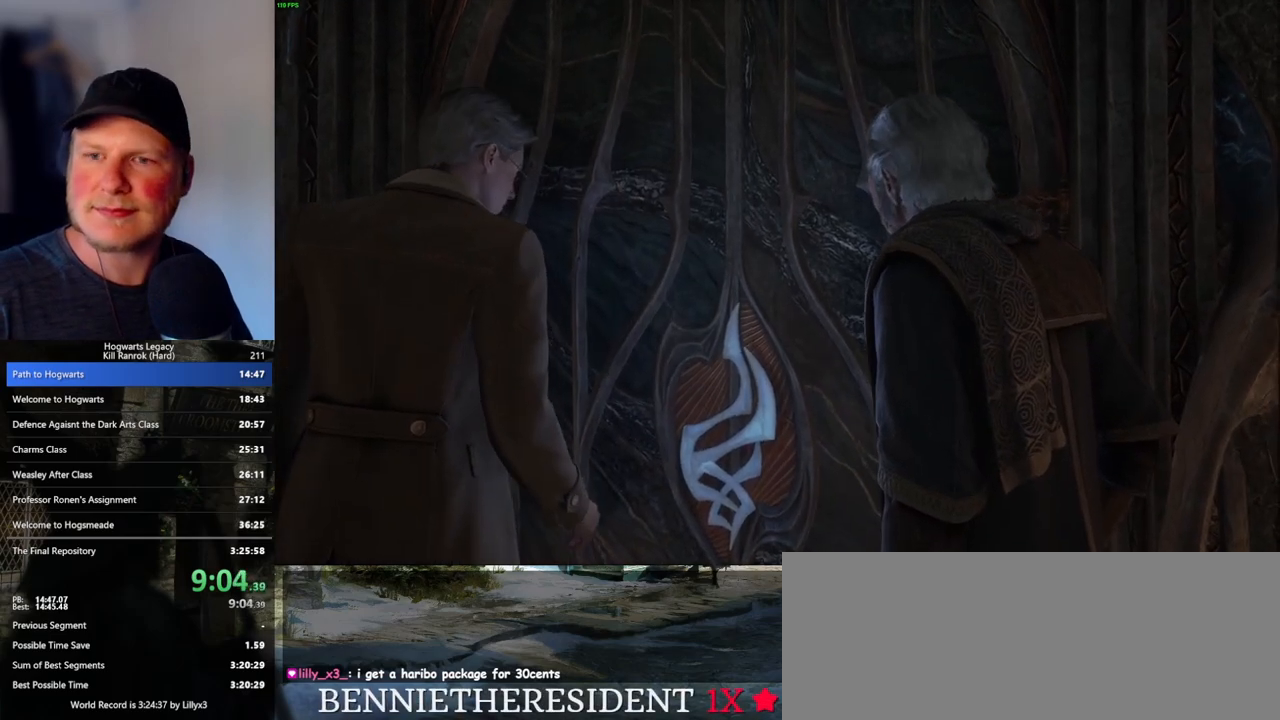
{"keys": [], "mouse": [], "events": []}
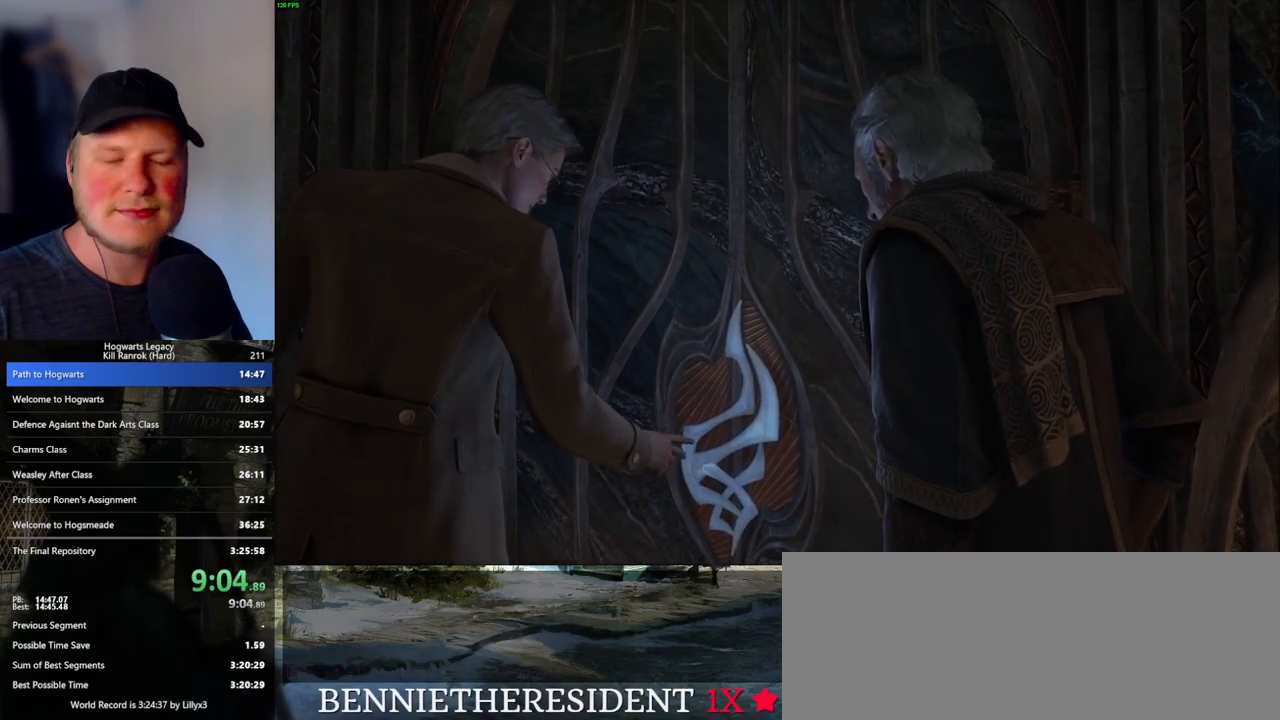
{"keys": [], "mouse": [], "events": []}
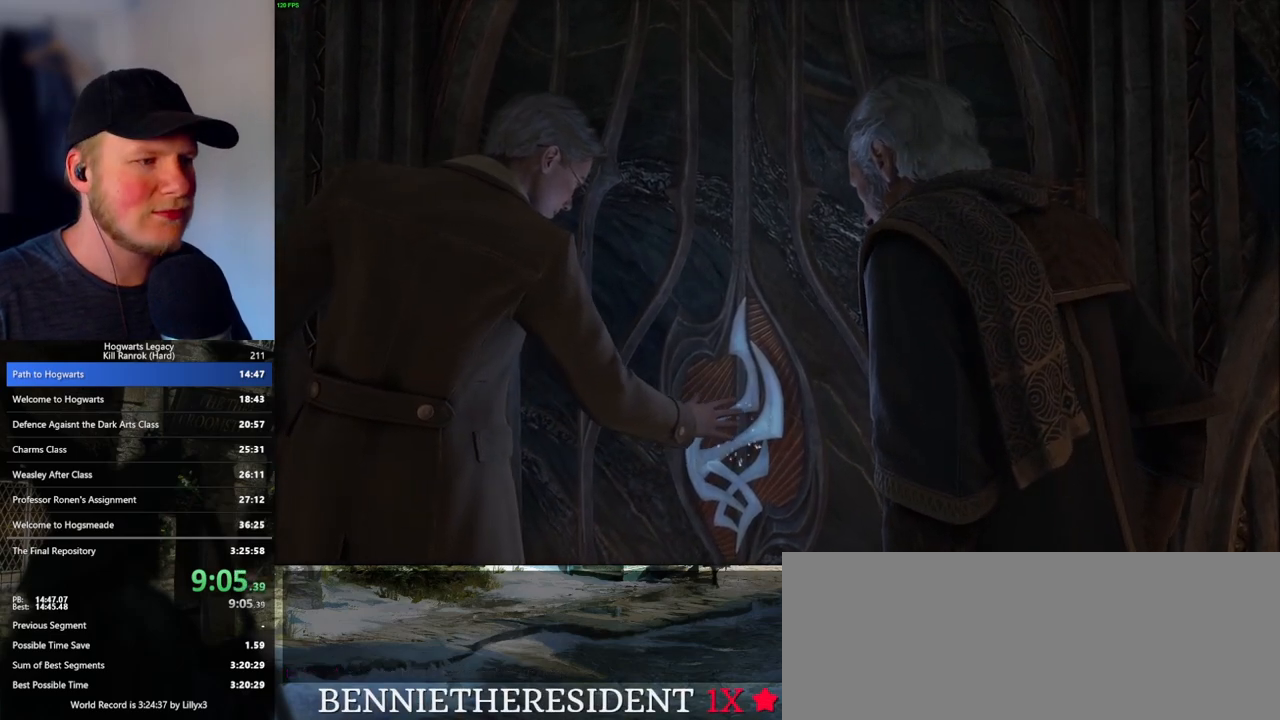
{"keys": [], "mouse": [], "events": []}
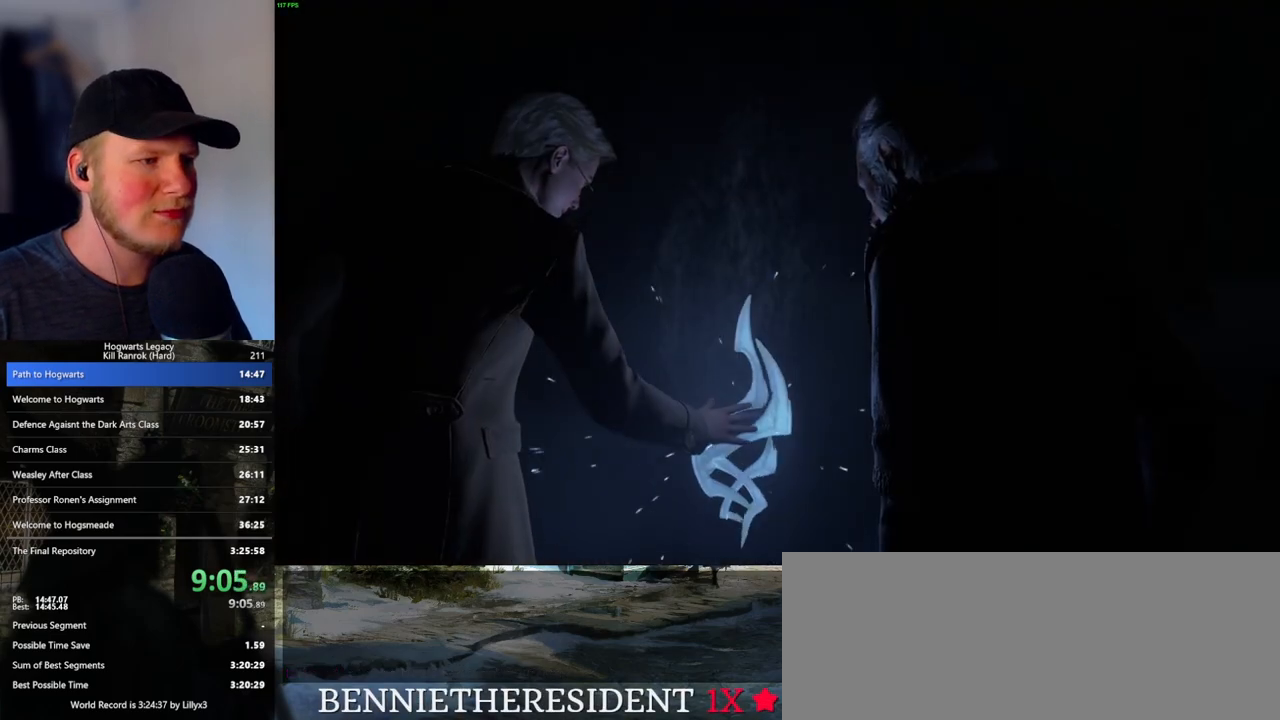
{"keys": [], "mouse": [], "events": []}
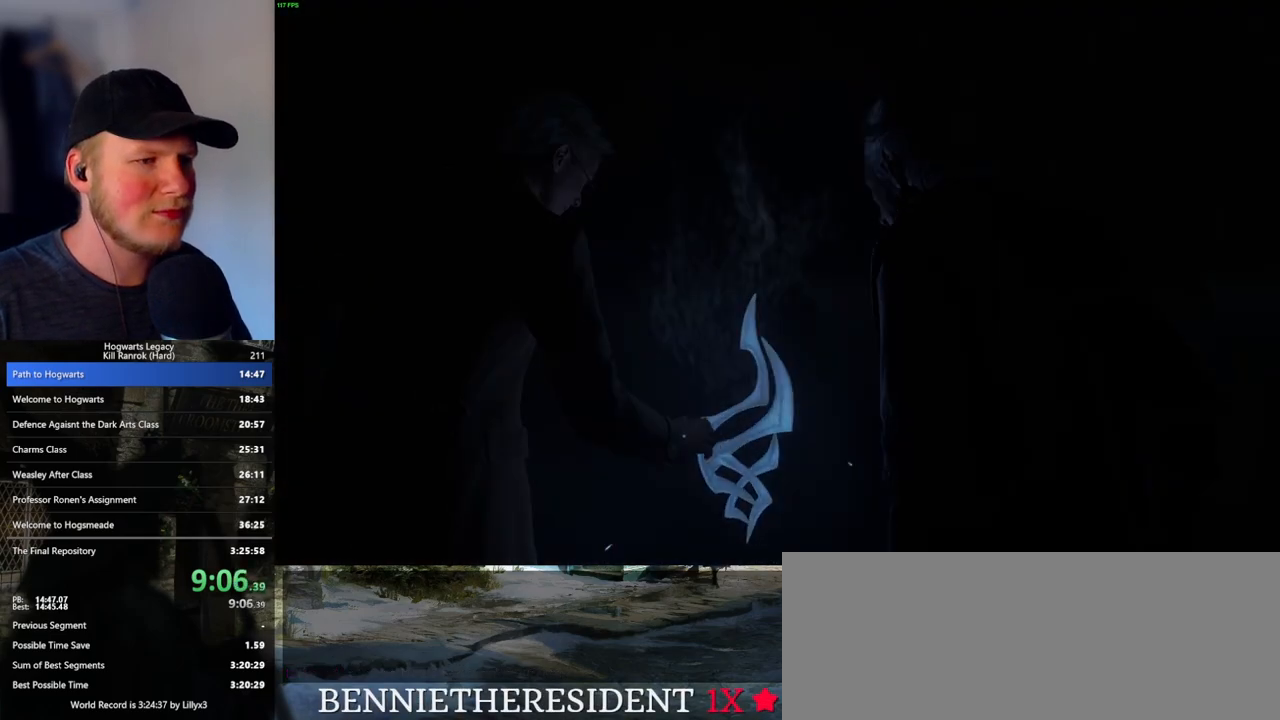
{"keys": ["w"], "mouse": [], "events": [[467, "w", "down"]]}
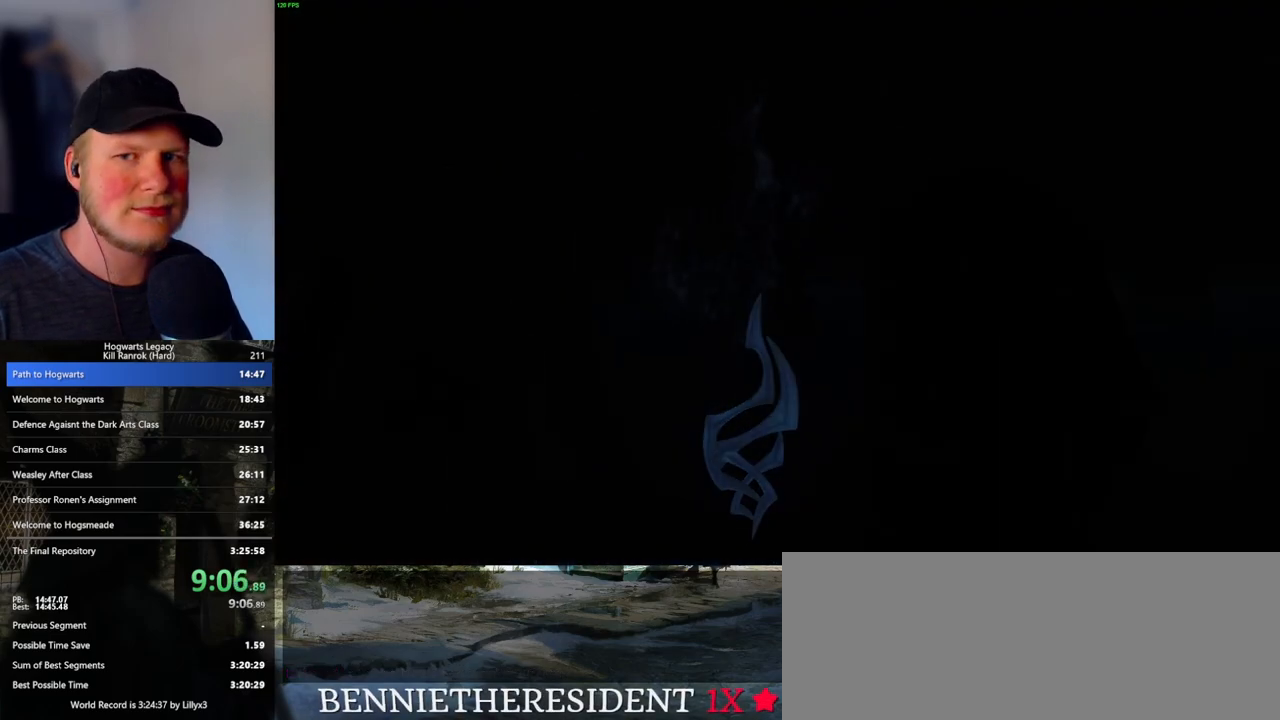
{"keys": ["w"], "mouse": [], "events": [[67, "d", "down"], [367, "d", "up"]]}
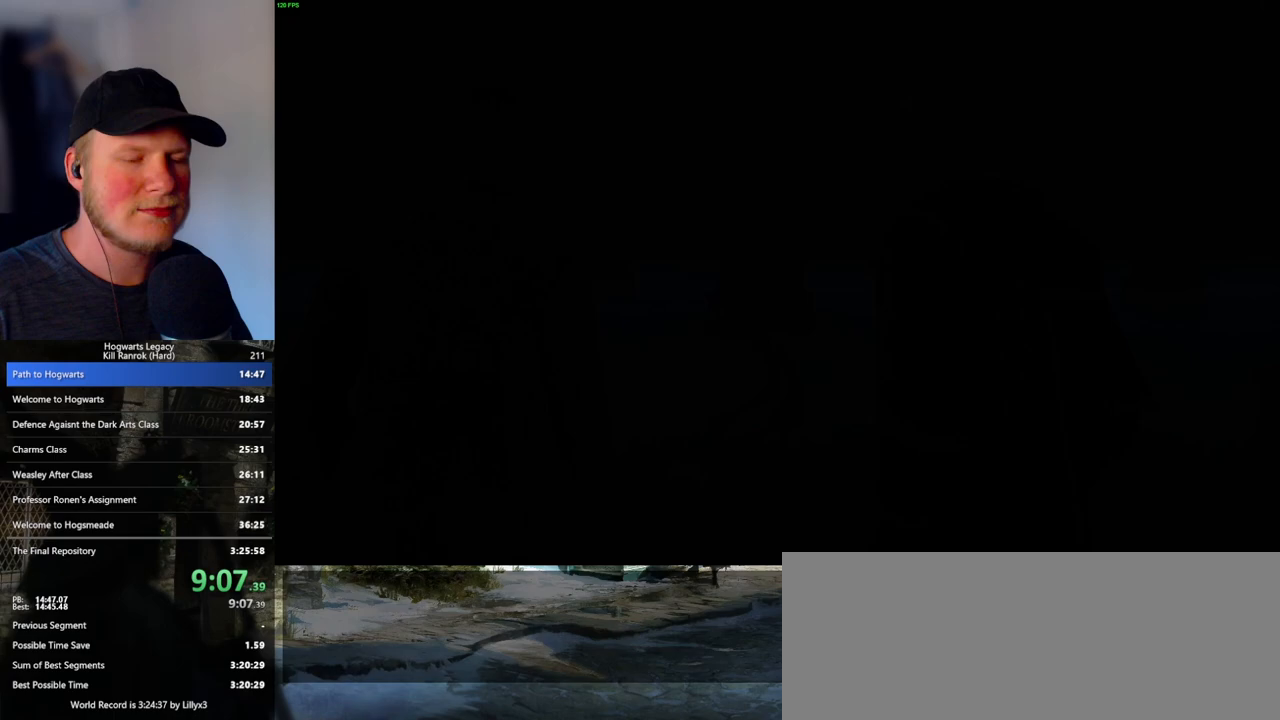
{"keys": ["d", "w"], "mouse": [], "events": [[67, "d", "down"], [333, "space", "down"], [417, "space", "up"]]}
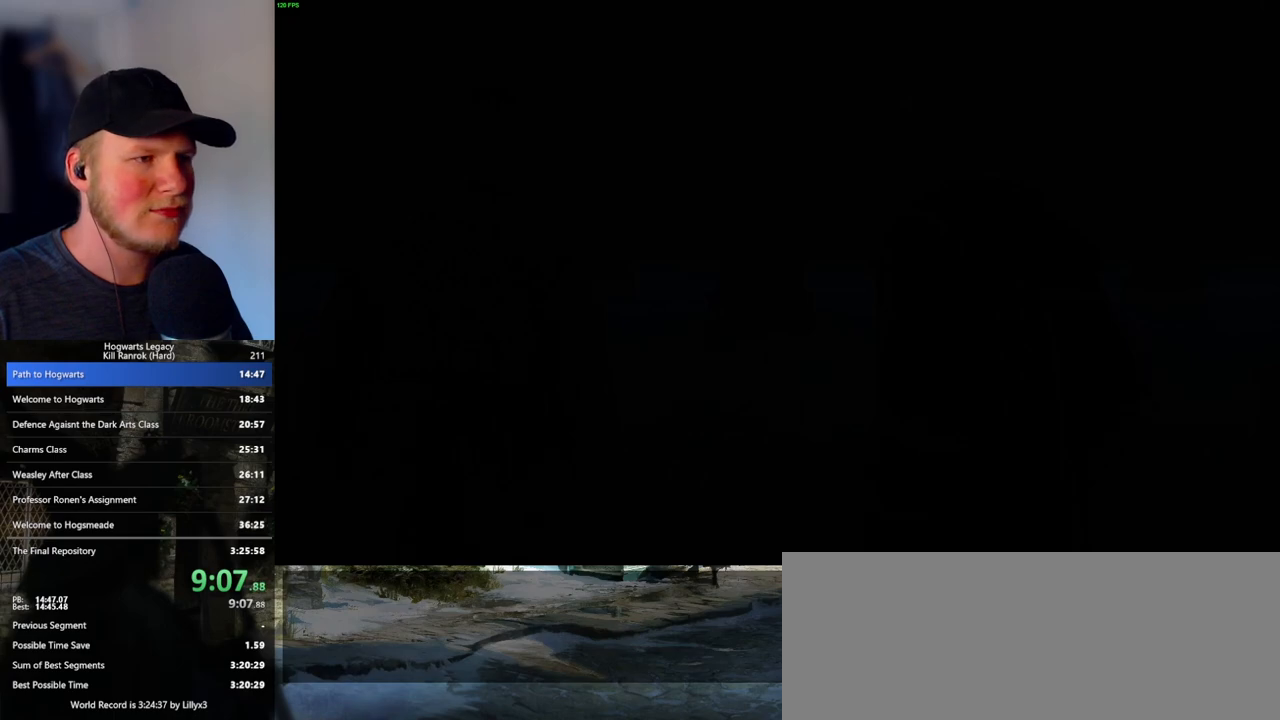
{"keys": ["d", "w"], "mouse": [], "events": [[83, "space", "down"], [150, "space", "up"], [317, "space", "down"], [400, "space", "up"]]}
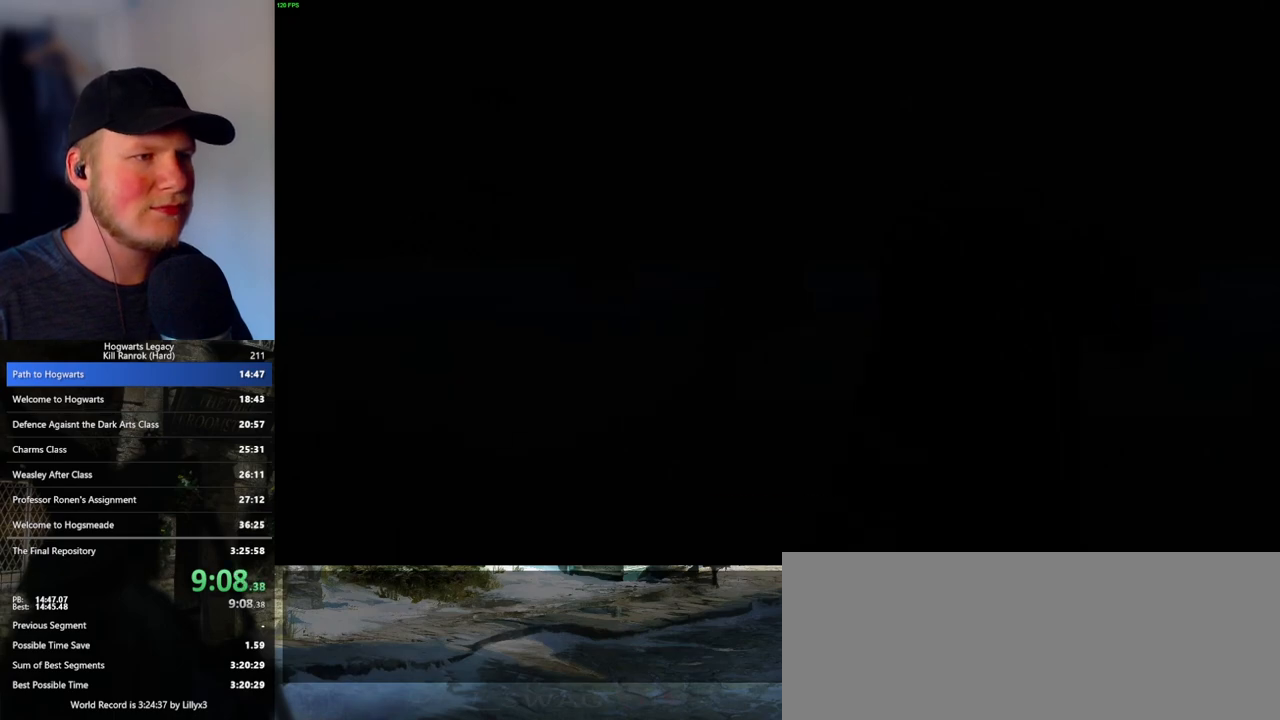
{"keys": ["w"], "mouse": [], "events": [[33, "space", "down"], [83, "space", "up"], [200, "shift_l", "down"], [350, "shift_l", "up"], [400, "d", "up"]]}
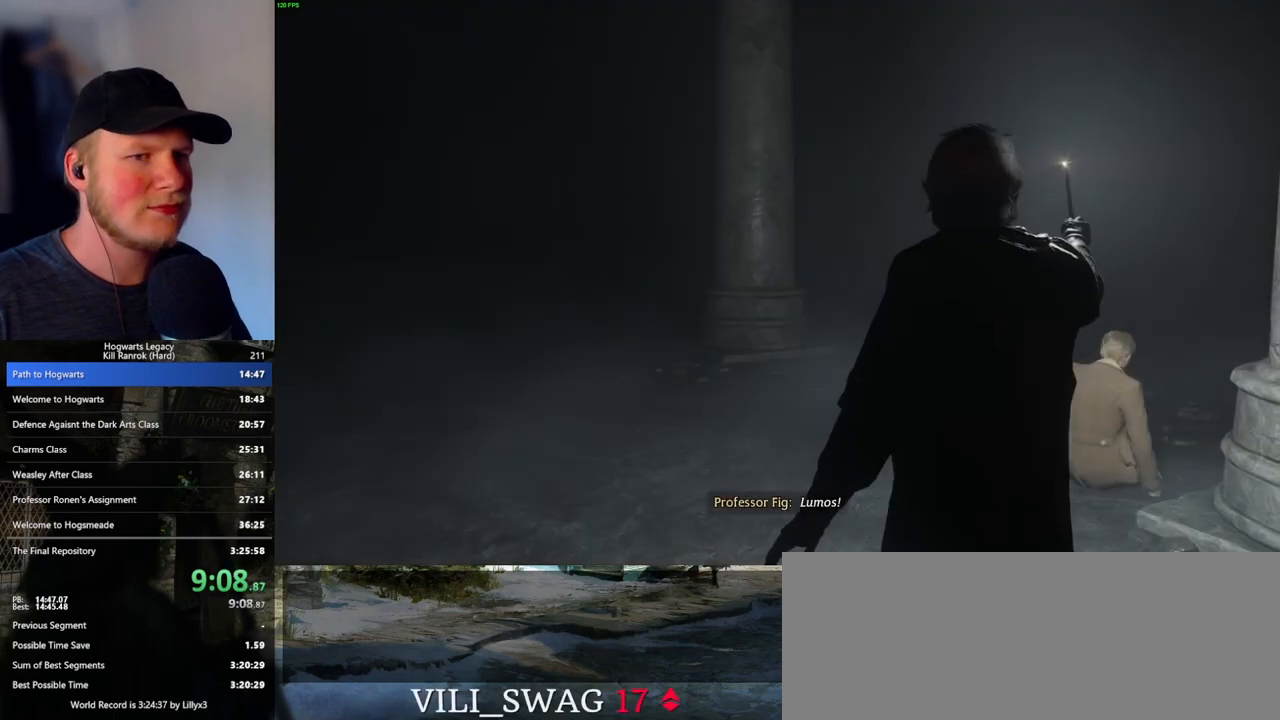
{"keys": ["w"], "mouse": [], "events": [[150, "d", "down"], [300, "d", "up"], [333, "d", "down"], [400, "space", "down"], [483, "space", "up"], [500, "d", "up"]]}
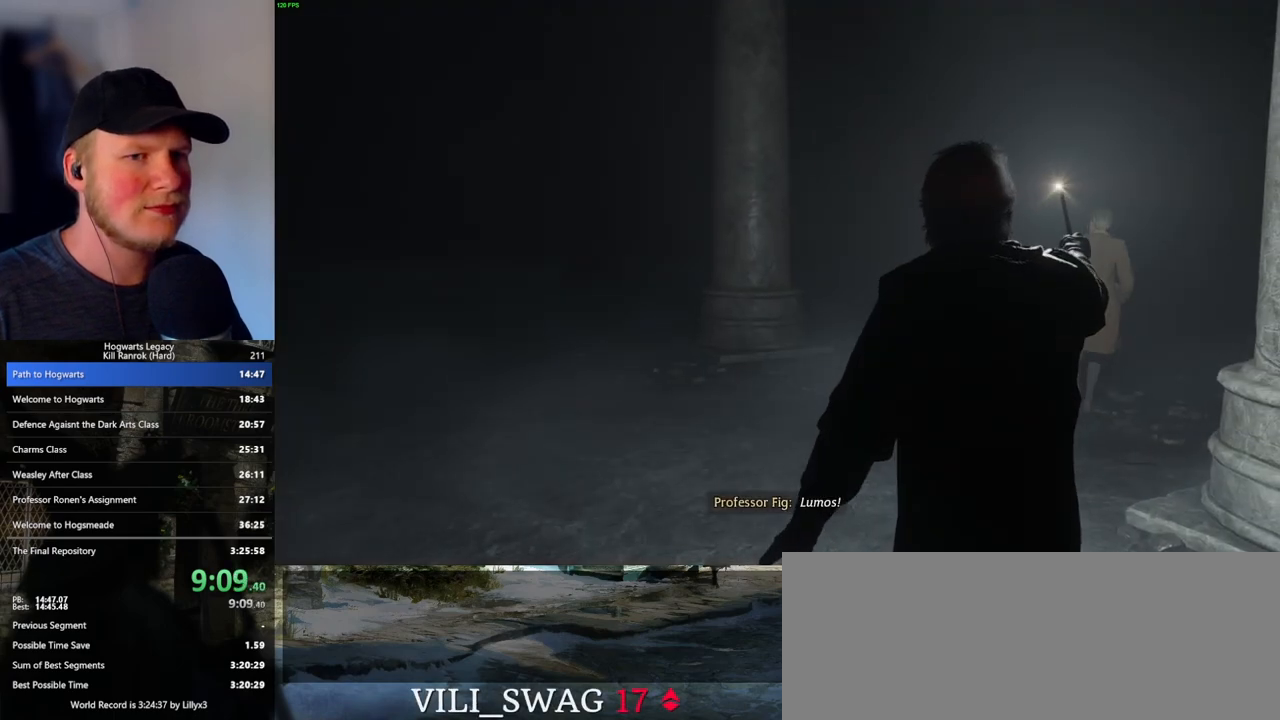
{"keys": ["w"], "mouse": [], "events": [[250, "d", "down"], [267, "space", "down"], [333, "d", "up"], [367, "space", "up"]]}
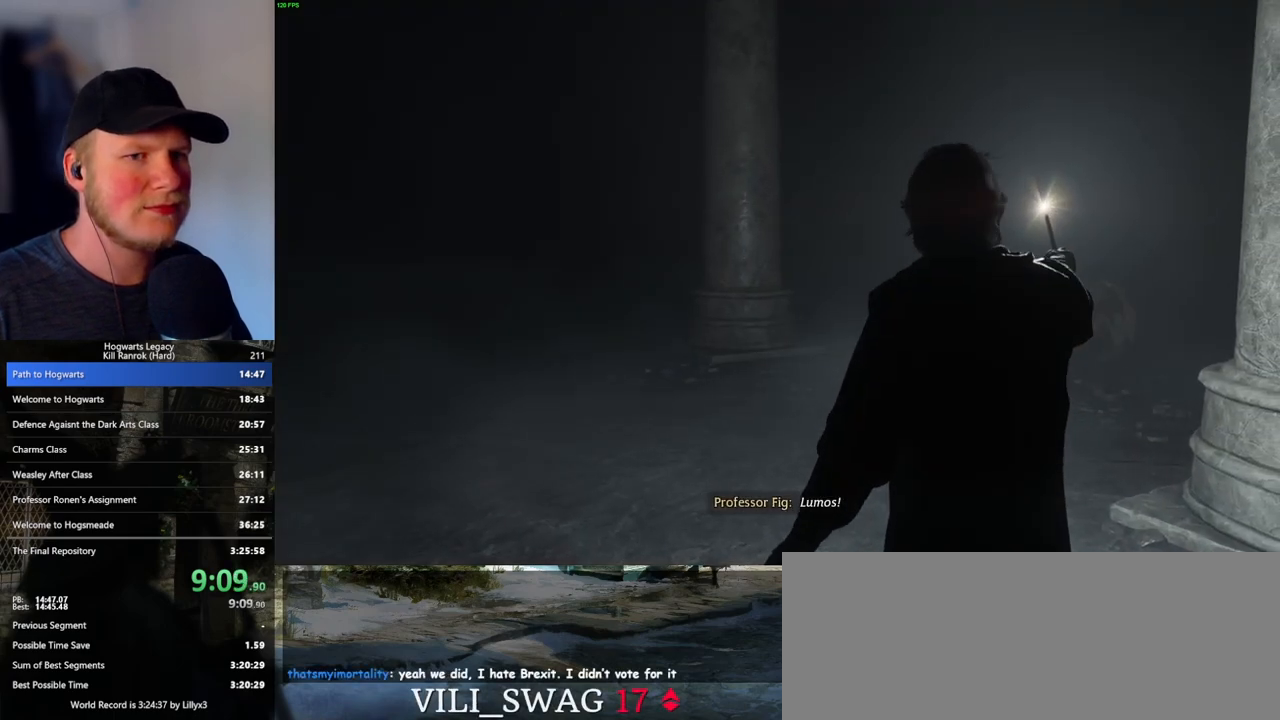
{"keys": ["w"], "mouse": [], "events": []}
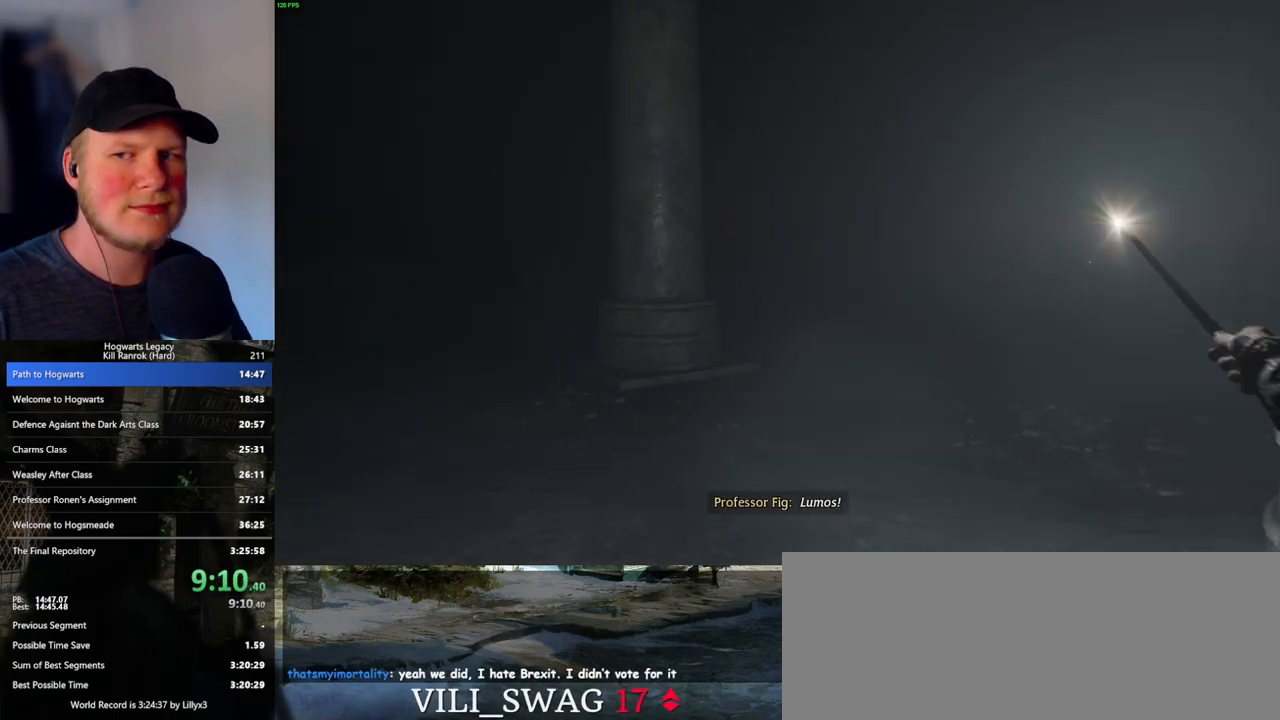
{"keys": ["d", "w"], "mouse": [], "events": [[417, "d", "down"]]}
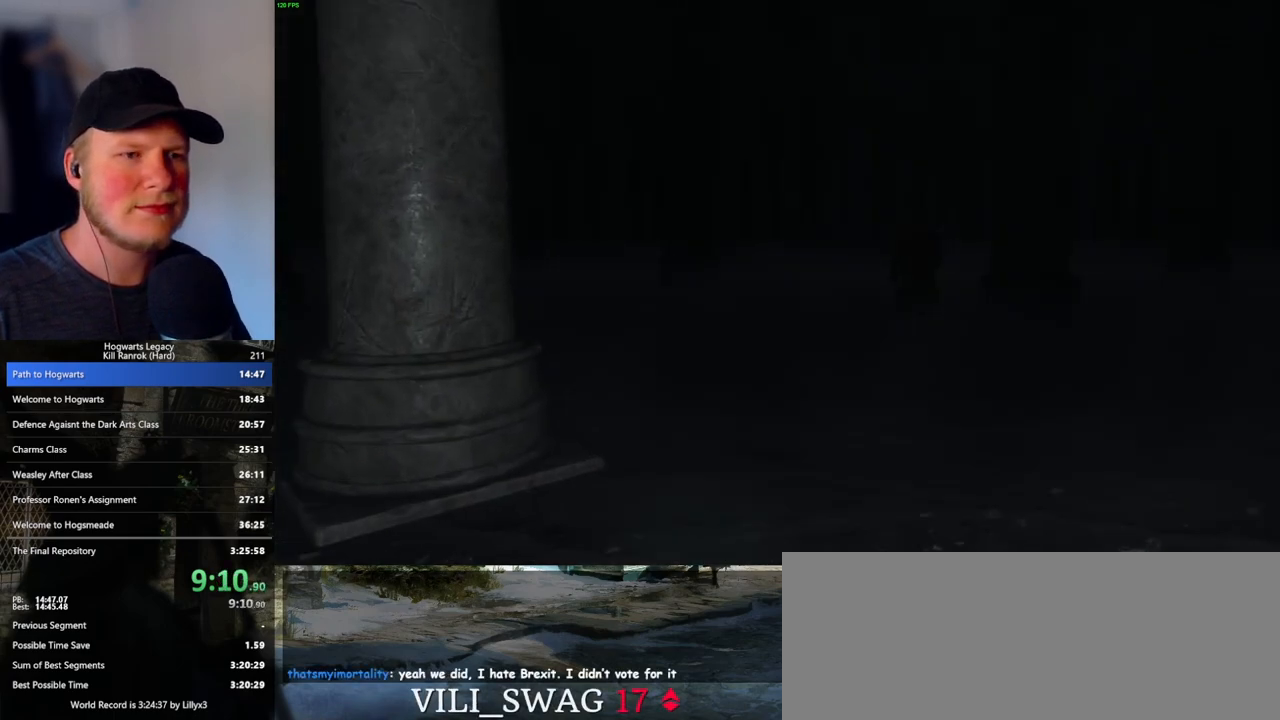
{"keys": ["w"], "mouse": [], "events": [[17, "d", "up"], [100, "d", "down"], [433, "d", "up"]]}
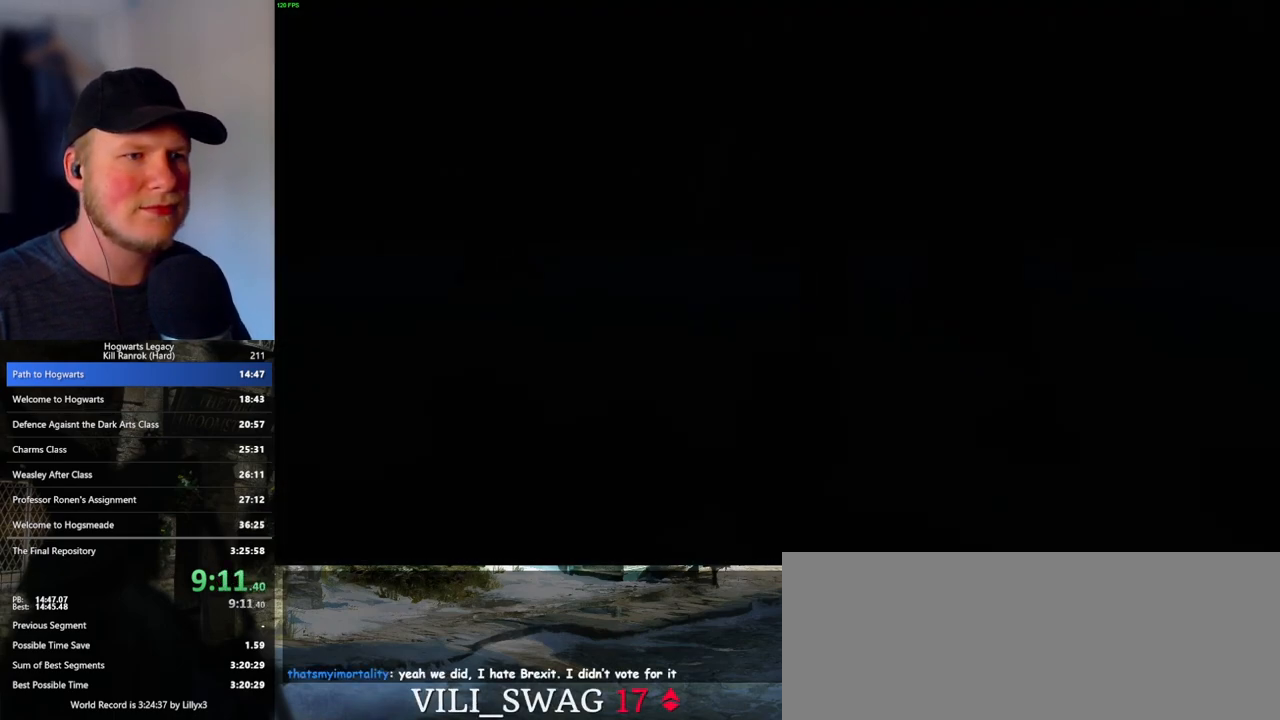
{"keys": [], "mouse": [], "events": [[133, "w", "up"]]}
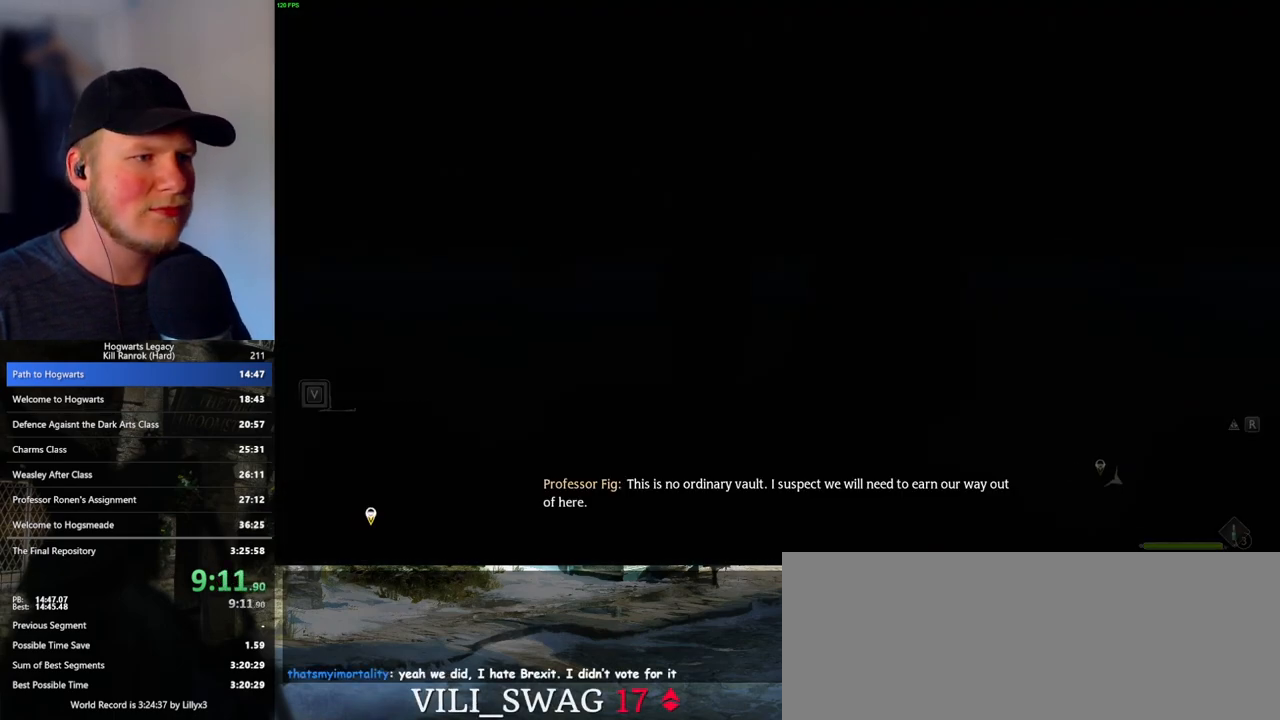
{"keys": [], "mouse": [], "events": [[183, "w", "down"], [383, "w", "up"]]}
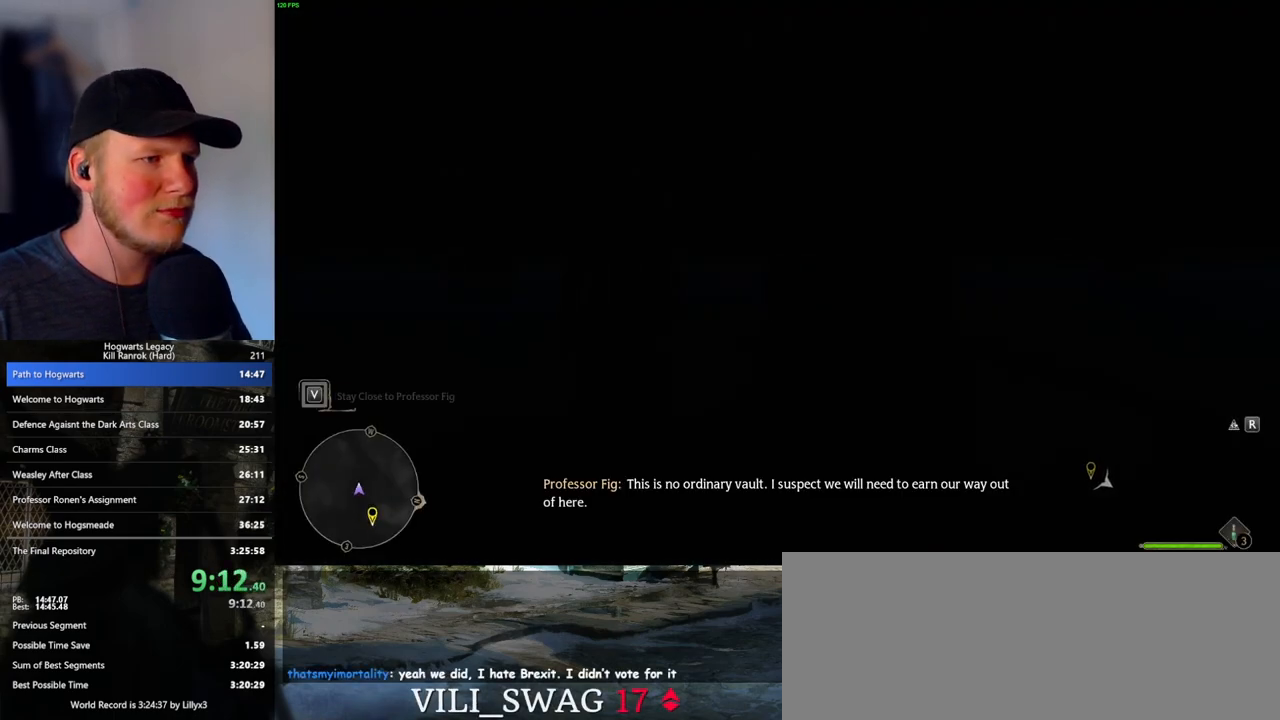
{"keys": [], "mouse": [], "events": []}
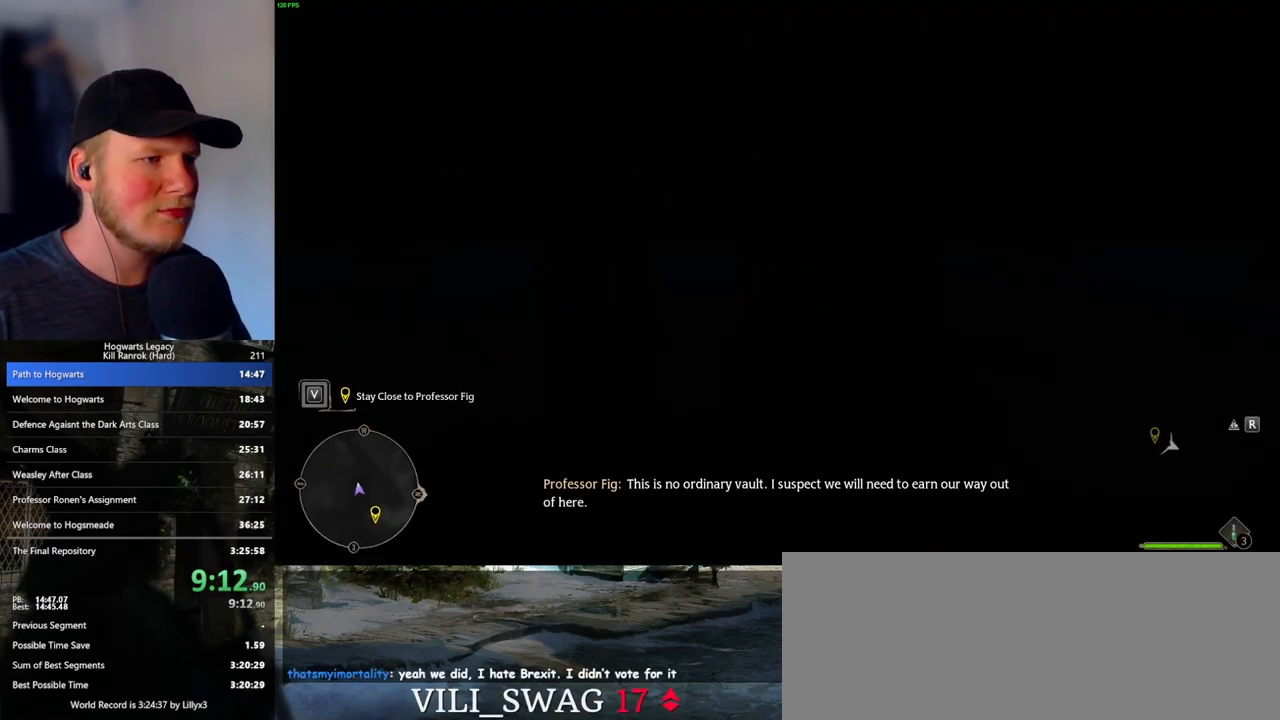
{"keys": [], "mouse": [], "events": [[117, "w", "down"], [333, "w", "up"]]}